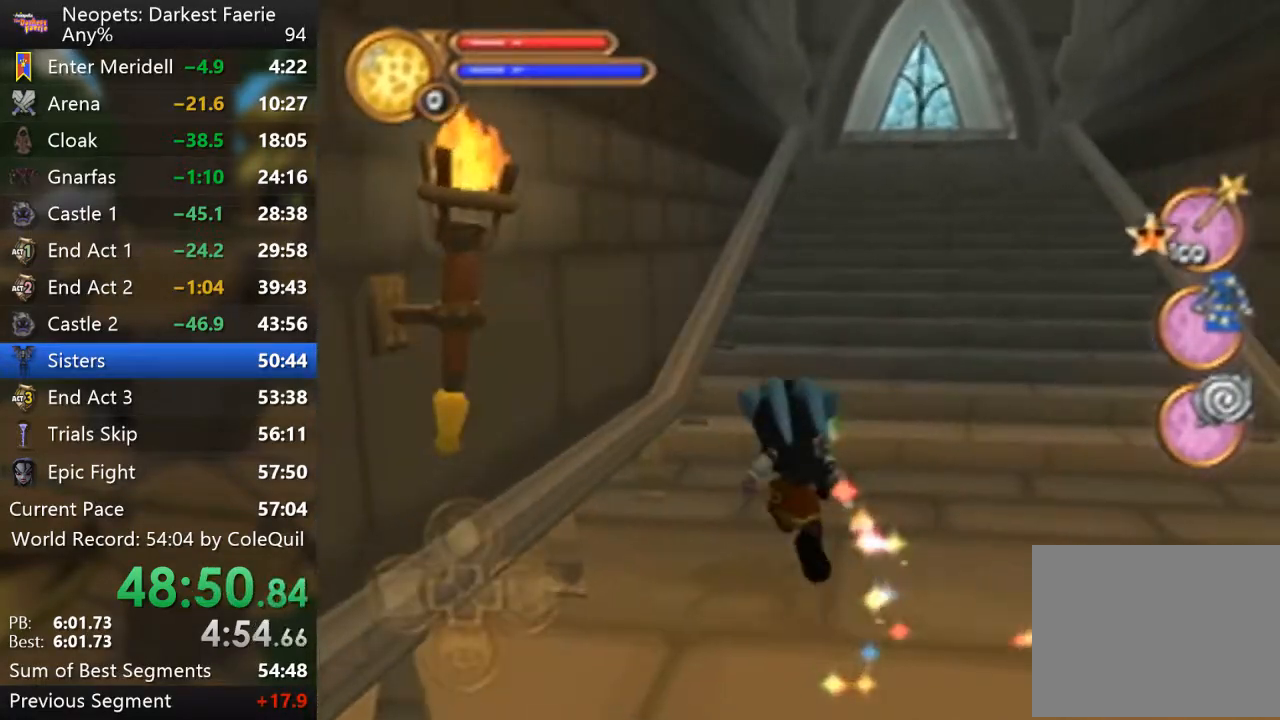
Gameplay with a controller (PlayStation layout); each line is a JSON object with the inputs held at the frame after it. "events" lists button and stick changes between this image and that frame as [ms after this image, input, new state], when the widget could be followed in between. Not read: L3 R3.
{"buttons": ["R1"], "left_stick": "up", "right_stick": "center", "events": [[16, "TRIANGLE", "up"]]}
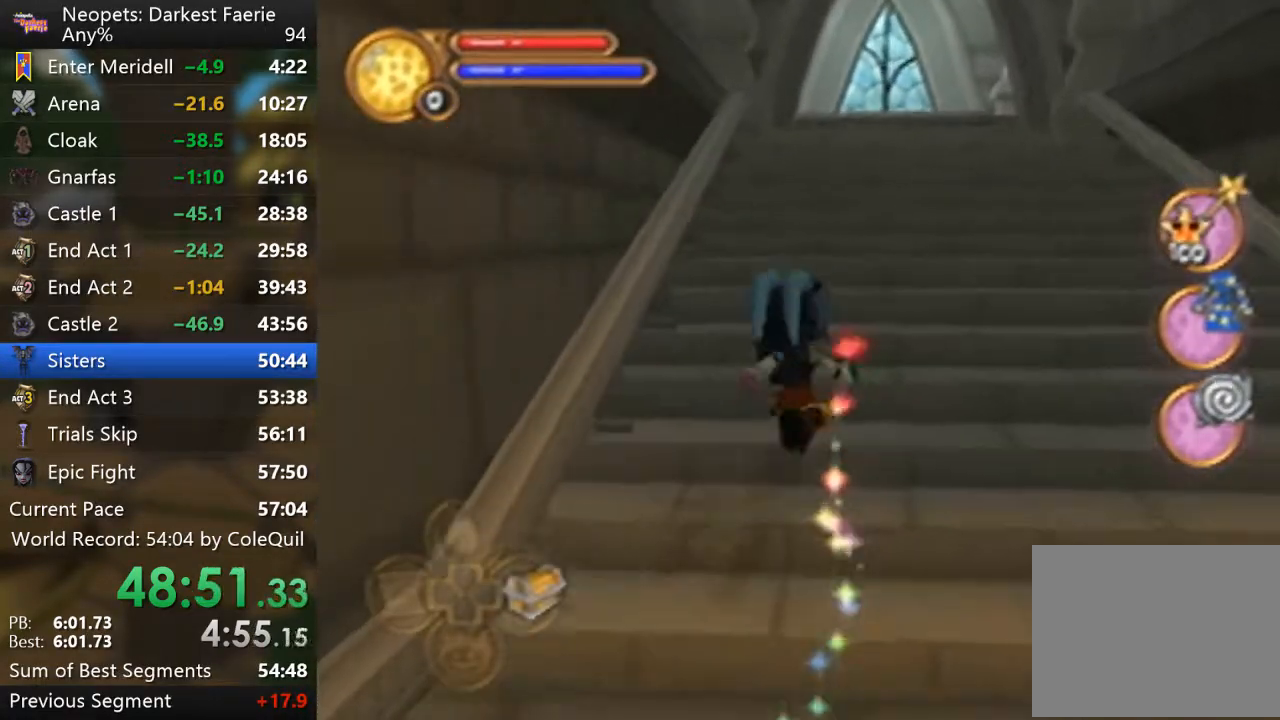
{"buttons": ["R1"], "left_stick": "up", "right_stick": "right", "events": [[484, "right_stick", "right"]]}
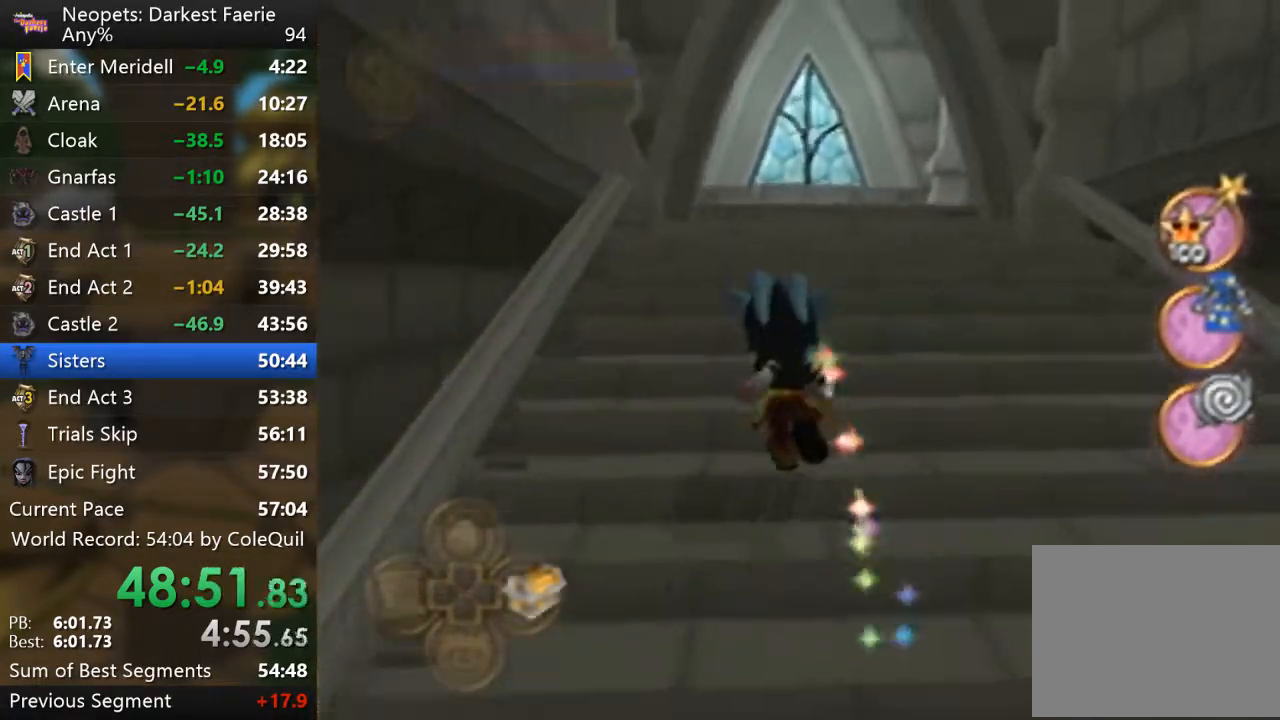
{"buttons": ["R1"], "left_stick": "up", "right_stick": "center", "events": [[117, "right_stick", "center"]]}
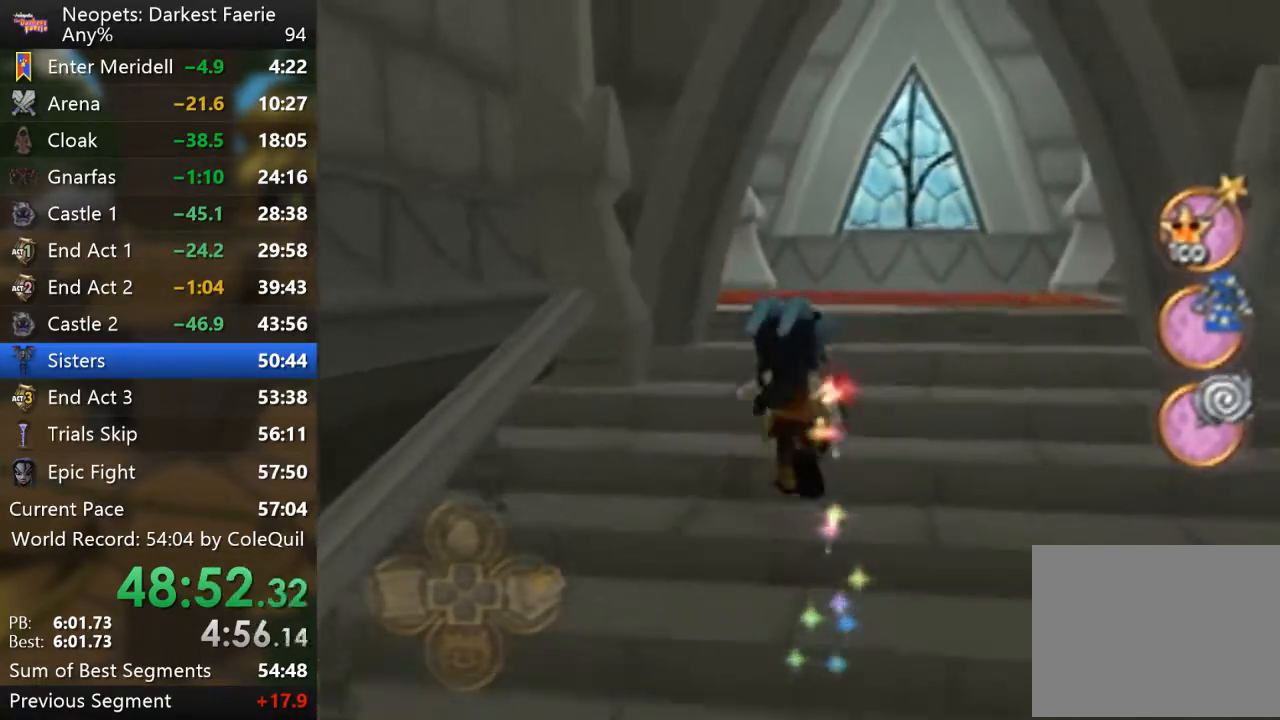
{"buttons": ["R1"], "left_stick": "up", "right_stick": "center", "events": [[167, "L2", "down"], [467, "L2", "up"]]}
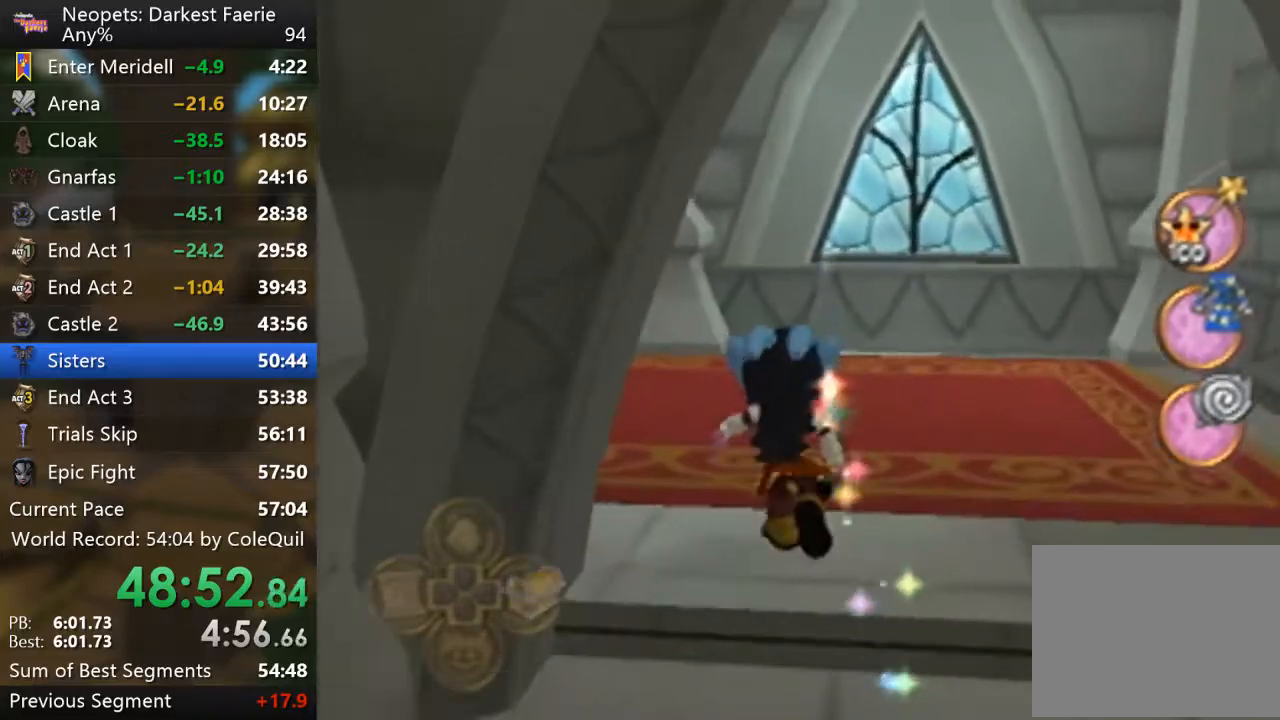
{"buttons": ["R1"], "left_stick": "up-left", "right_stick": "center", "events": [[50, "right_stick", "right"], [167, "left_stick", "up-left"], [500, "right_stick", "center"]]}
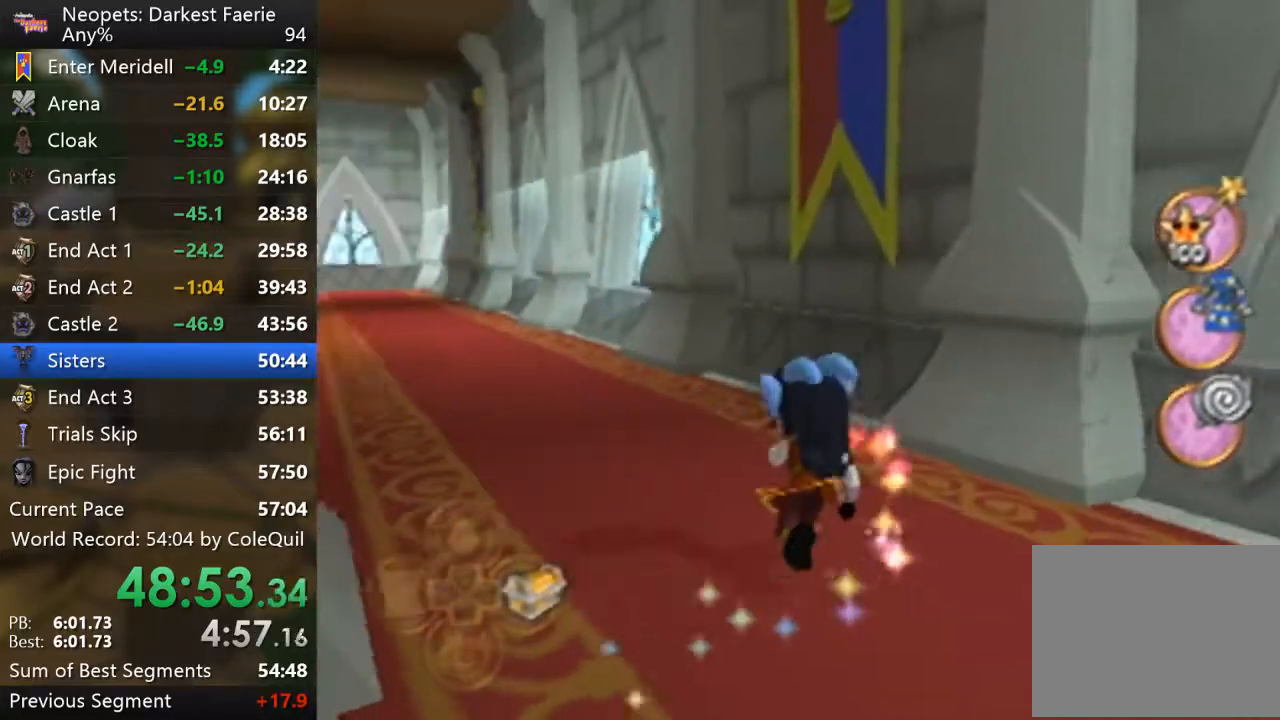
{"buttons": ["R1"], "left_stick": "up", "right_stick": "right", "events": [[301, "left_stick", "up"], [351, "right_stick", "right"]]}
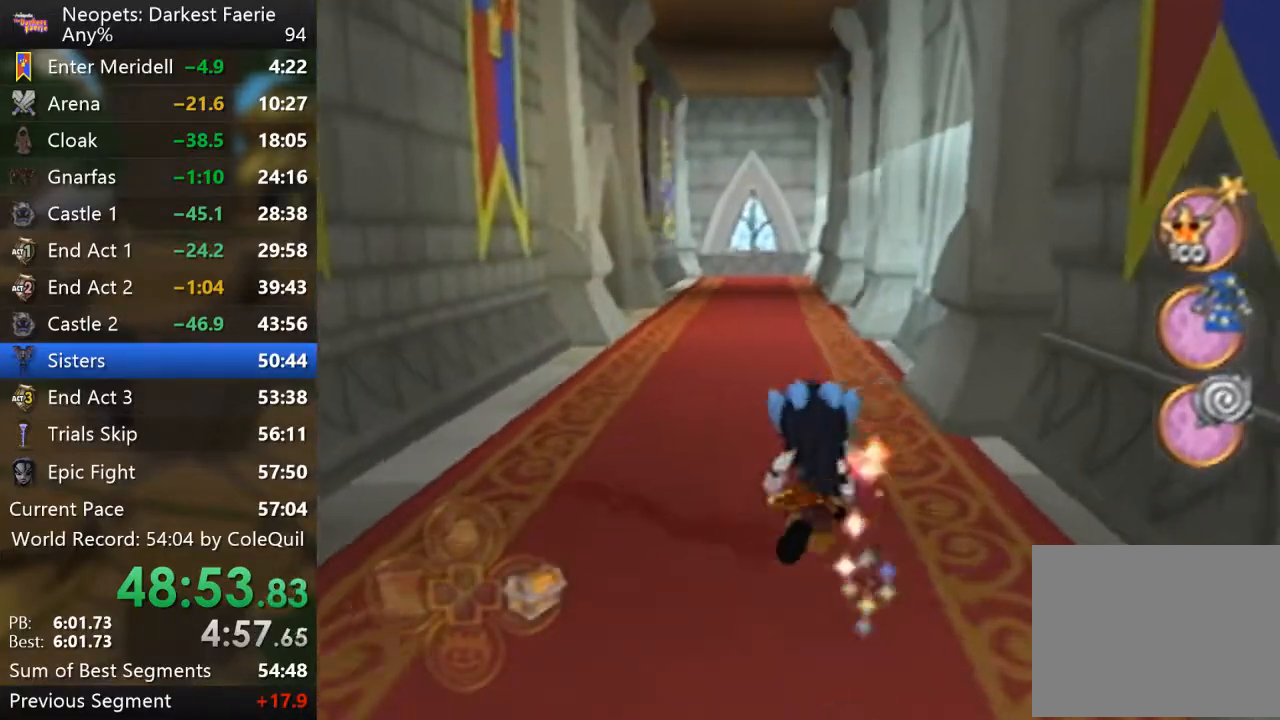
{"buttons": ["R1"], "left_stick": "up", "right_stick": "center", "events": [[50, "right_stick", "center"]]}
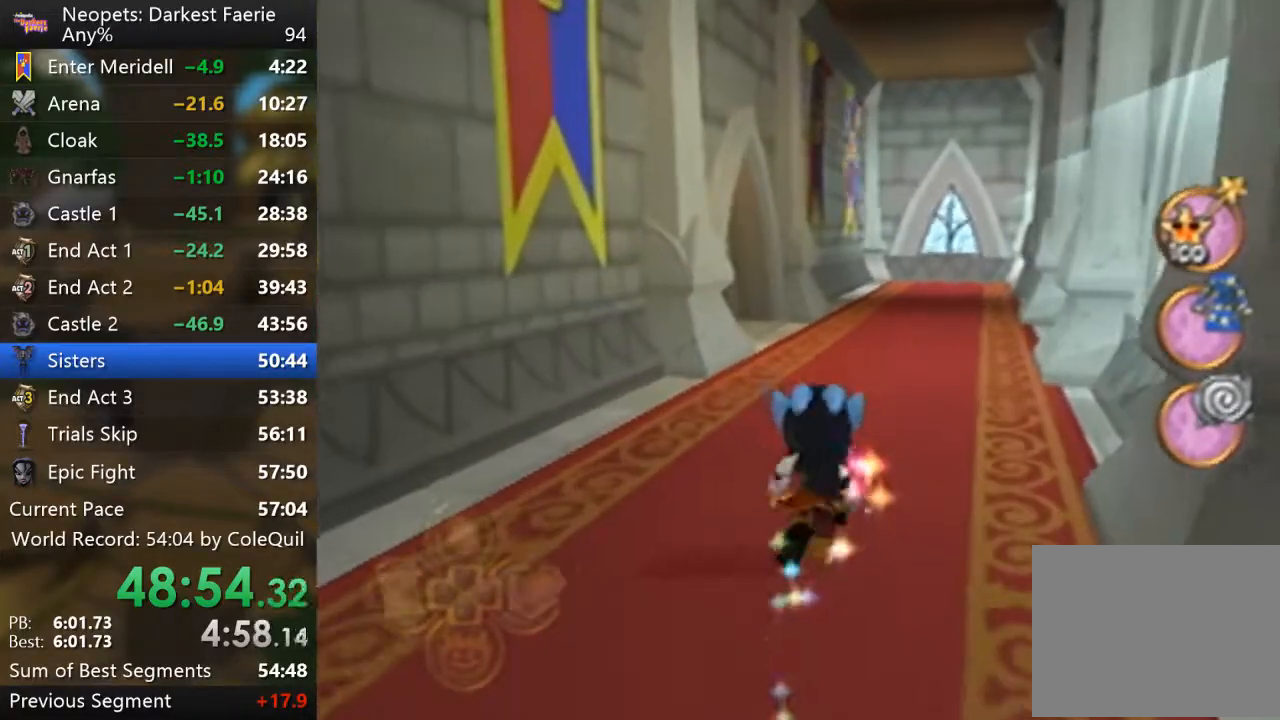
{"buttons": ["R1"], "left_stick": "up", "right_stick": "center", "events": []}
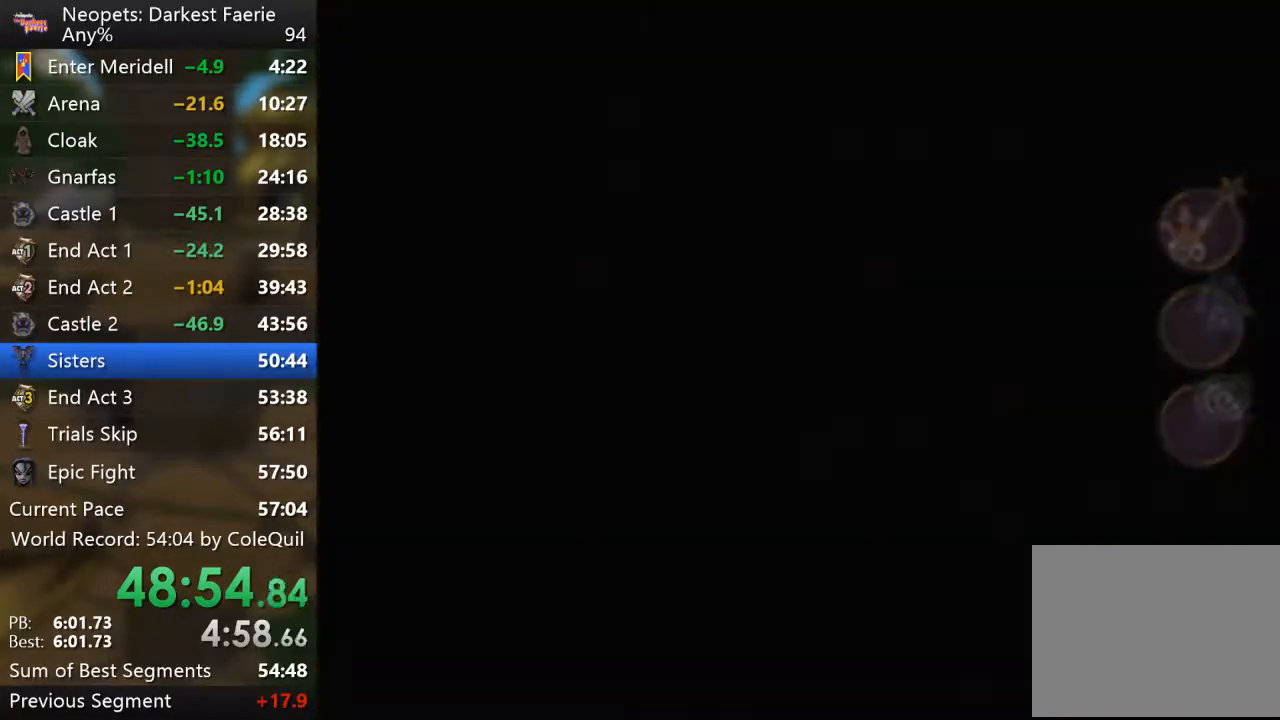
{"buttons": [], "left_stick": "center", "right_stick": "center", "events": [[317, "R1", "up"], [450, "left_stick", "center"]]}
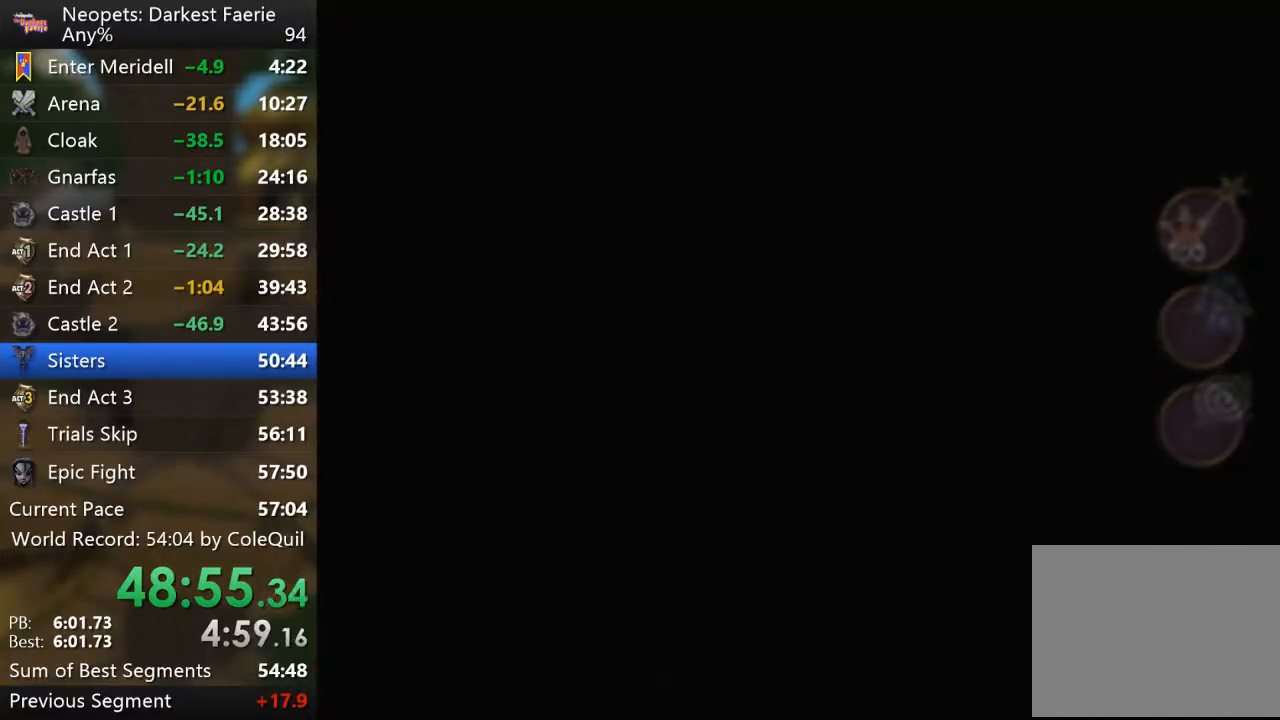
{"buttons": ["CROSS"], "left_stick": "center", "right_stick": "center", "events": [[317, "CROSS", "down"], [401, "CROSS", "up"], [501, "CROSS", "down"]]}
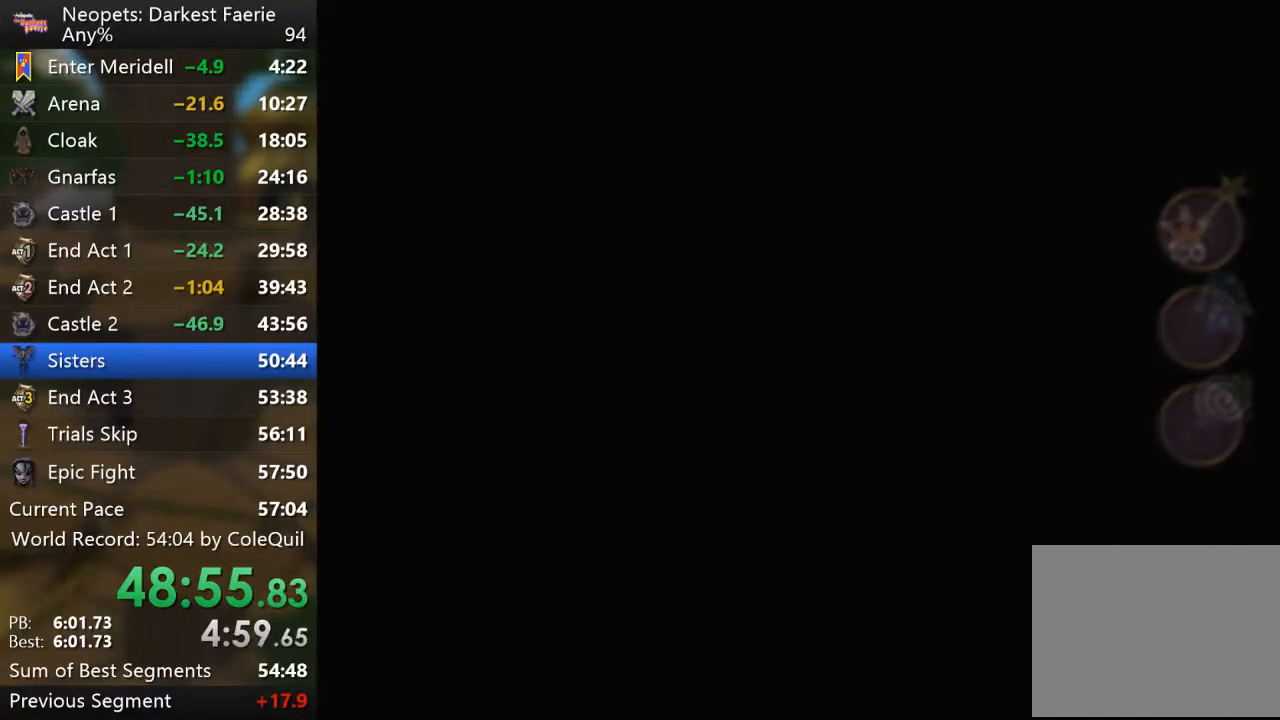
{"buttons": [], "left_stick": "center", "right_stick": "center", "events": [[117, "CROSS", "up"], [200, "CROSS", "down"], [300, "CROSS", "up"], [400, "CROSS", "down"], [484, "CROSS", "up"]]}
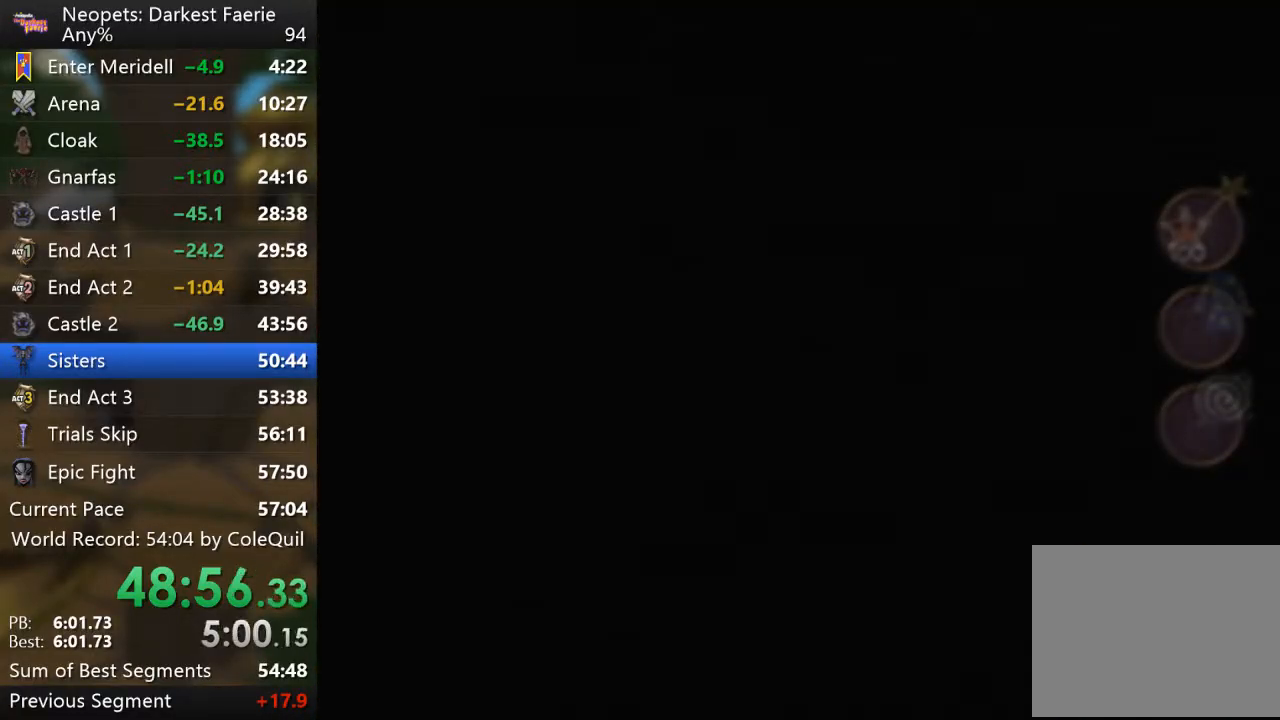
{"buttons": ["CROSS"], "left_stick": "center", "right_stick": "center", "events": [[100, "CROSS", "down"], [184, "CROSS", "up"], [267, "CROSS", "down"], [367, "CROSS", "up"], [451, "CROSS", "down"]]}
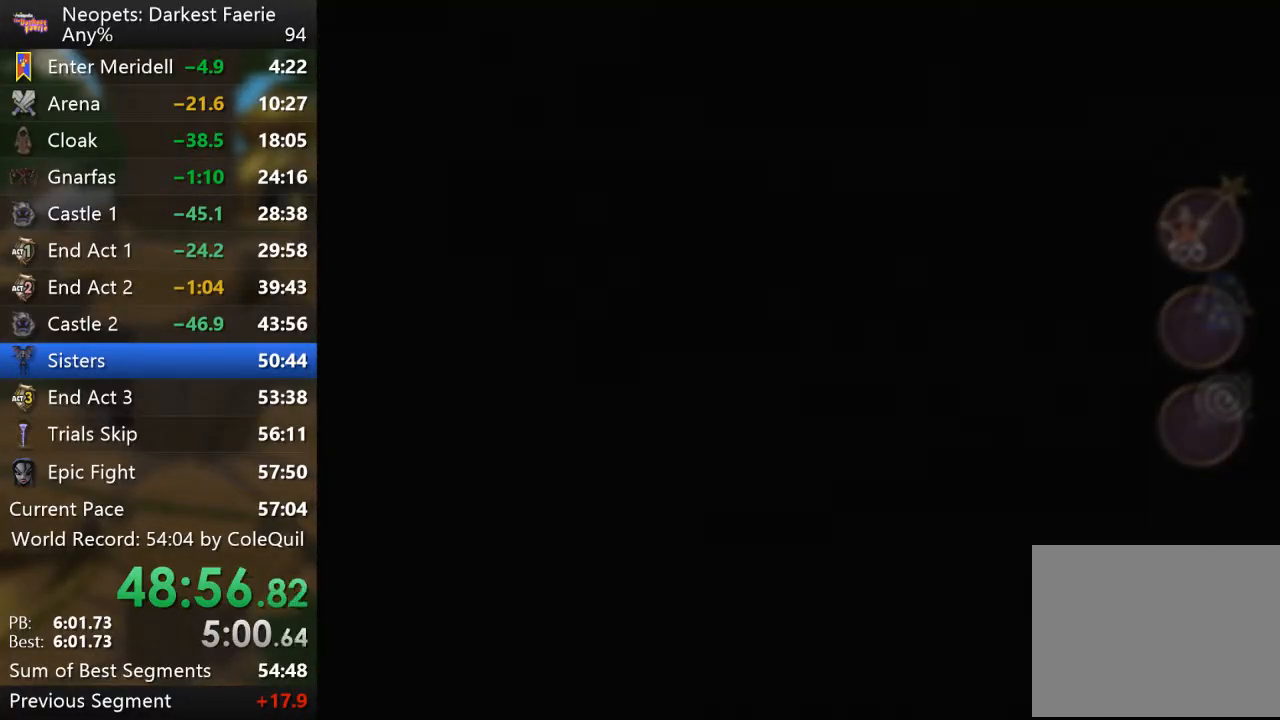
{"buttons": [], "left_stick": "center", "right_stick": "center", "events": [[50, "CROSS", "up"], [133, "CROSS", "down"], [233, "CROSS", "up"], [333, "CROSS", "down"], [434, "CROSS", "up"]]}
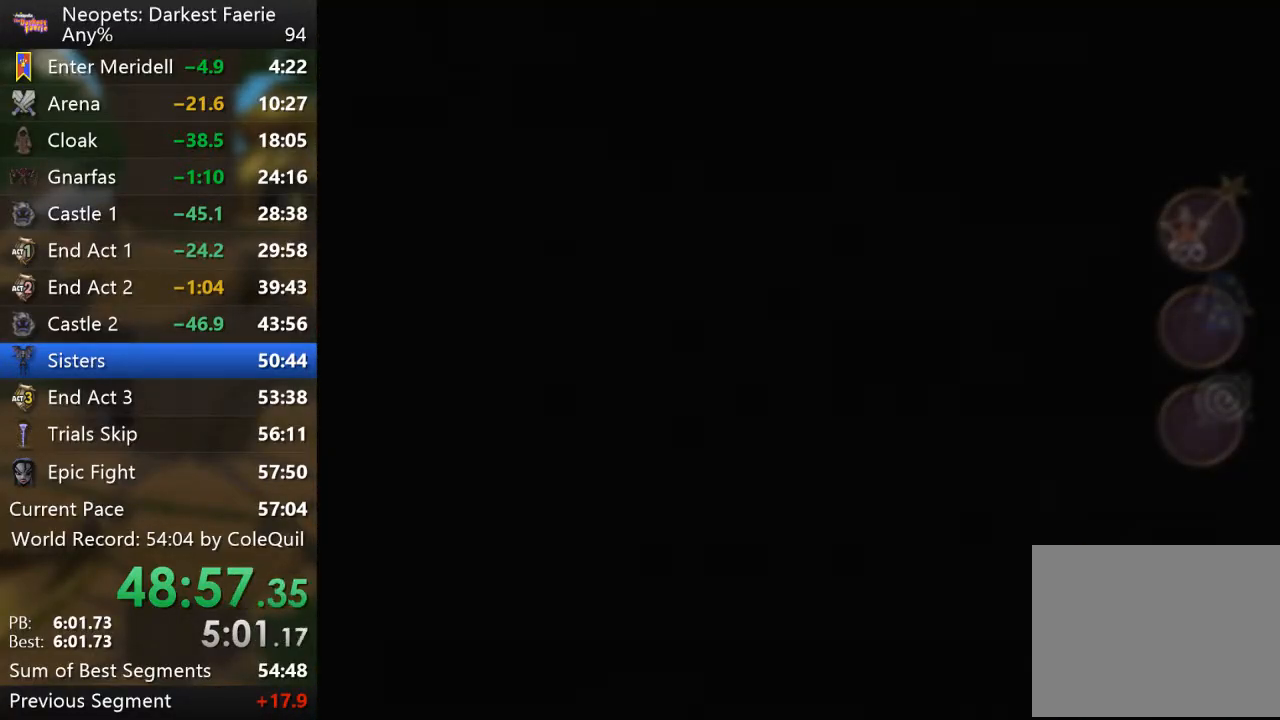
{"buttons": ["CROSS"], "left_stick": "center", "right_stick": "center", "events": [[34, "CROSS", "down"], [117, "CROSS", "up"], [217, "CROSS", "down"], [317, "CROSS", "up"], [417, "CROSS", "down"]]}
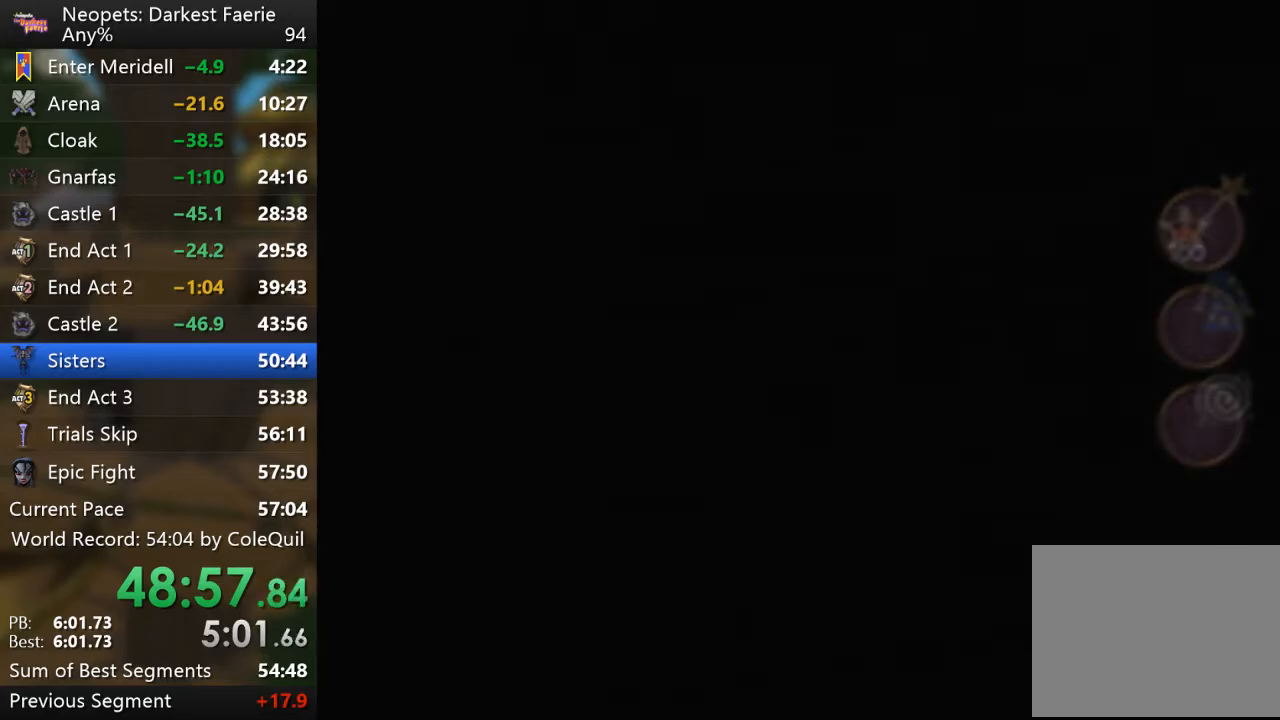
{"buttons": [], "left_stick": "center", "right_stick": "center", "events": [[33, "CROSS", "up"], [117, "CROSS", "down"], [217, "CROSS", "up"], [333, "CROSS", "down"], [417, "CROSS", "up"]]}
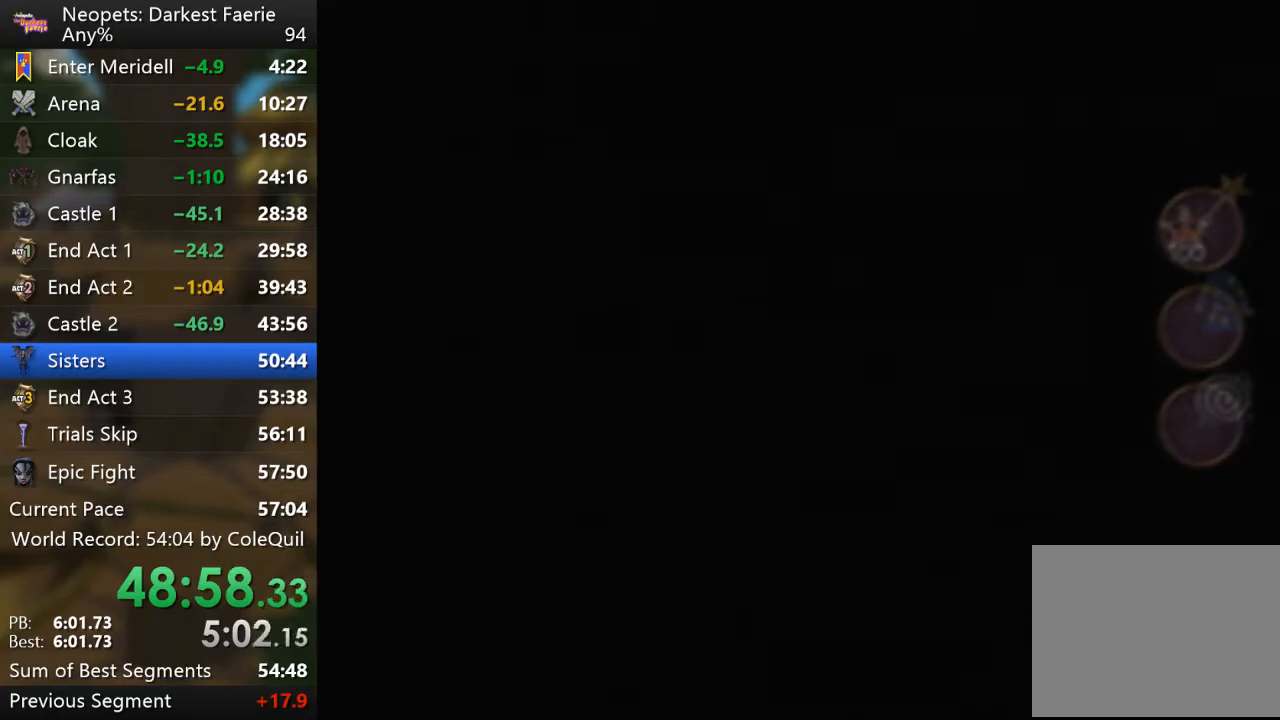
{"buttons": ["CROSS"], "left_stick": "center", "right_stick": "center", "events": [[17, "CROSS", "down"], [117, "CROSS", "up"], [250, "CROSS", "down"], [334, "CROSS", "up"], [467, "CROSS", "down"]]}
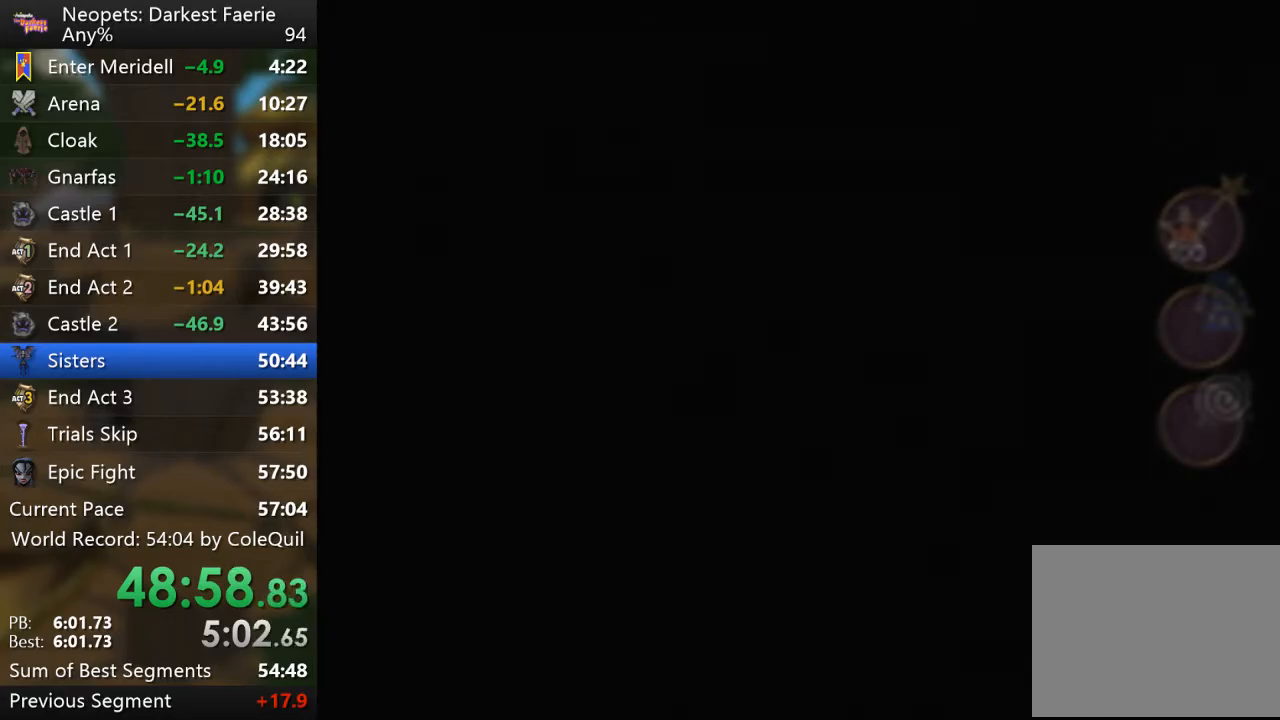
{"buttons": [], "left_stick": "center", "right_stick": "center", "events": [[50, "CROSS", "up"], [167, "CROSS", "down"], [283, "CROSS", "up"], [400, "CROSS", "down"], [500, "CROSS", "up"]]}
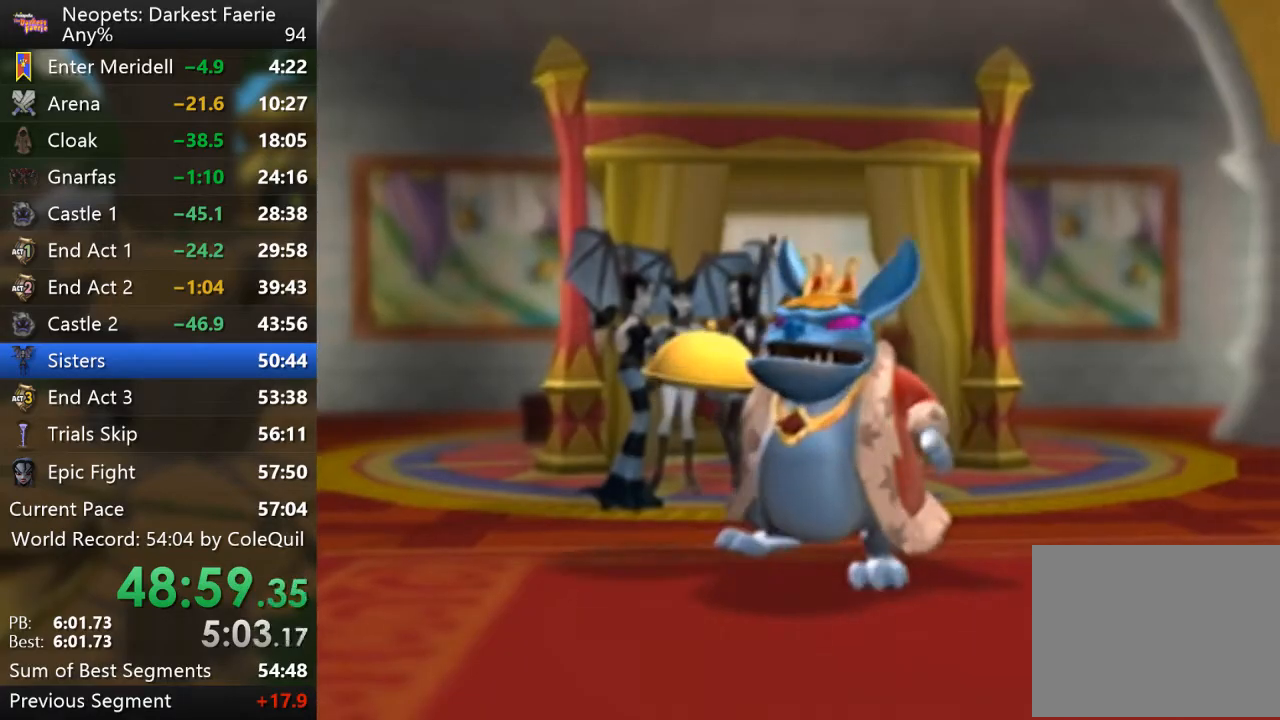
{"buttons": [], "left_stick": "center", "right_stick": "center", "events": [[117, "CROSS", "down"], [267, "CROSS", "up"]]}
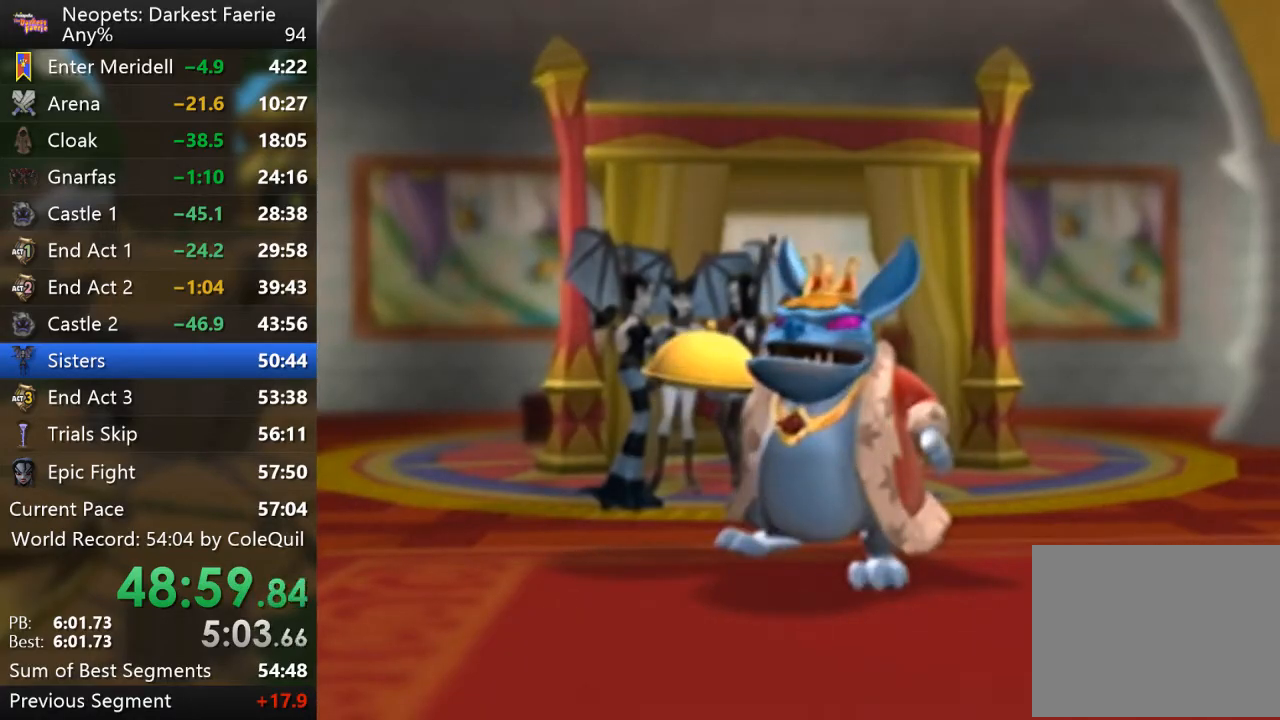
{"buttons": ["R1"], "left_stick": "up-left", "right_stick": "center", "events": [[50, "R1", "down"], [50, "left_stick", "up"], [450, "left_stick", "up-left"]]}
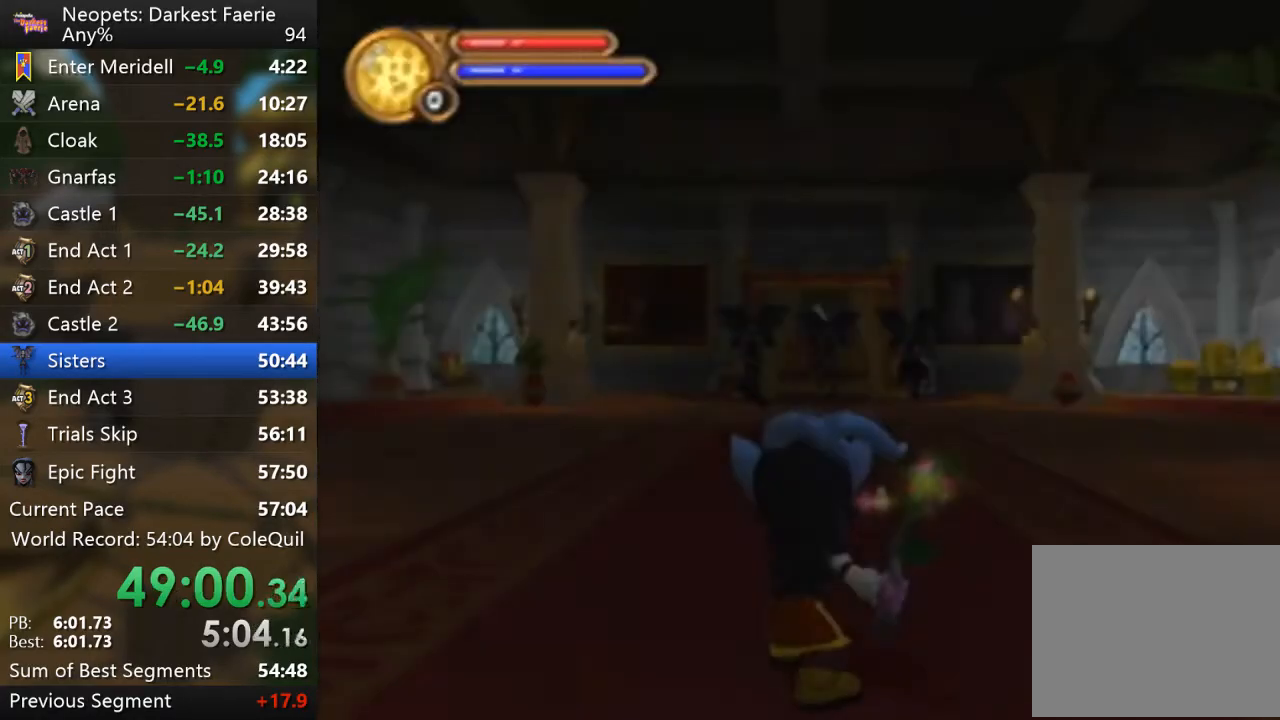
{"buttons": ["R1"], "left_stick": "up", "right_stick": "center", "events": [[351, "left_stick", "up"]]}
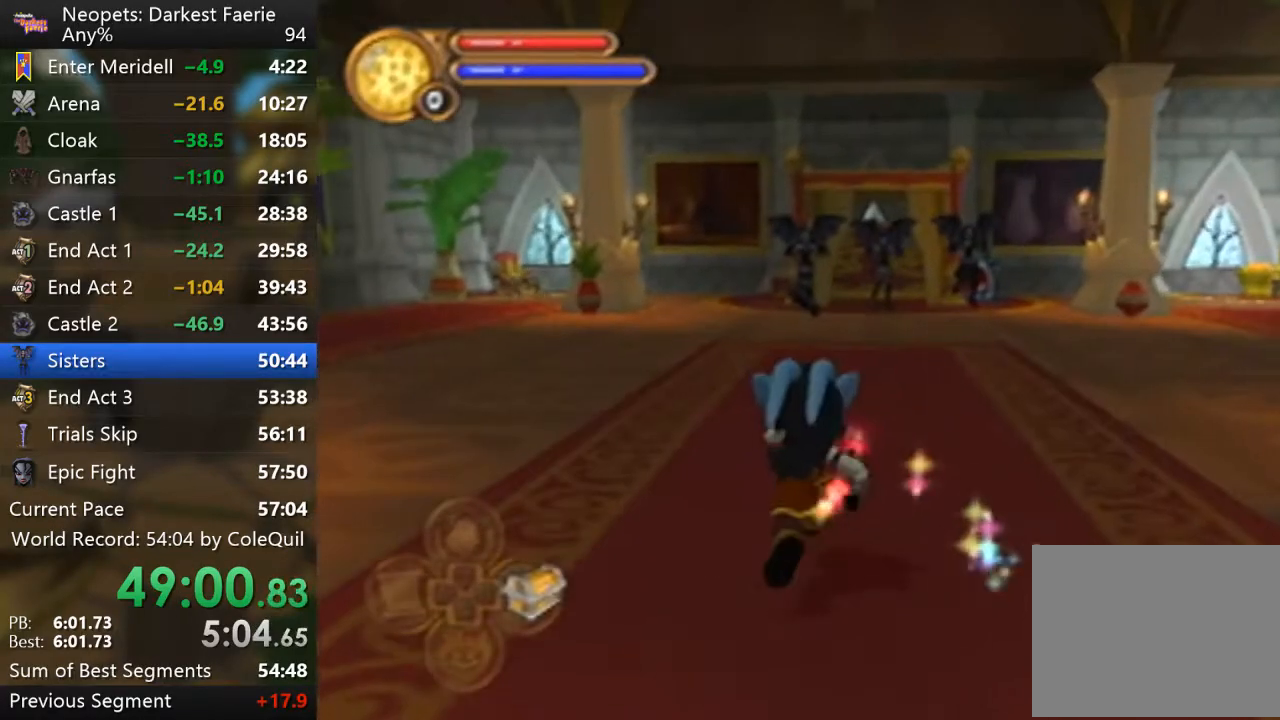
{"buttons": ["R1"], "left_stick": "up", "right_stick": "center", "events": [[150, "CROSS", "down"], [267, "CROSS", "up"], [383, "CIRCLE", "down"], [500, "CIRCLE", "up"]]}
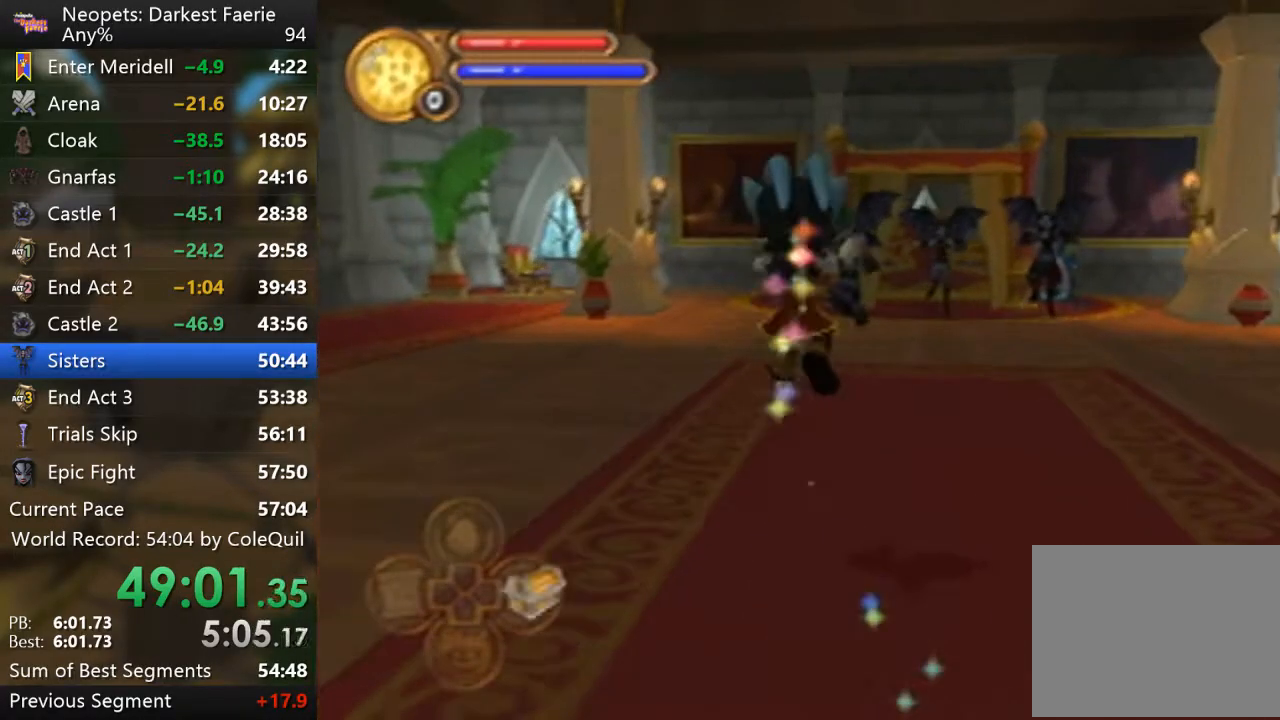
{"buttons": ["CIRCLE", "R1"], "left_stick": "up", "right_stick": "center", "events": [[100, "CIRCLE", "down"], [200, "CIRCLE", "up"], [301, "CIRCLE", "down"], [401, "CIRCLE", "up"], [484, "CIRCLE", "down"]]}
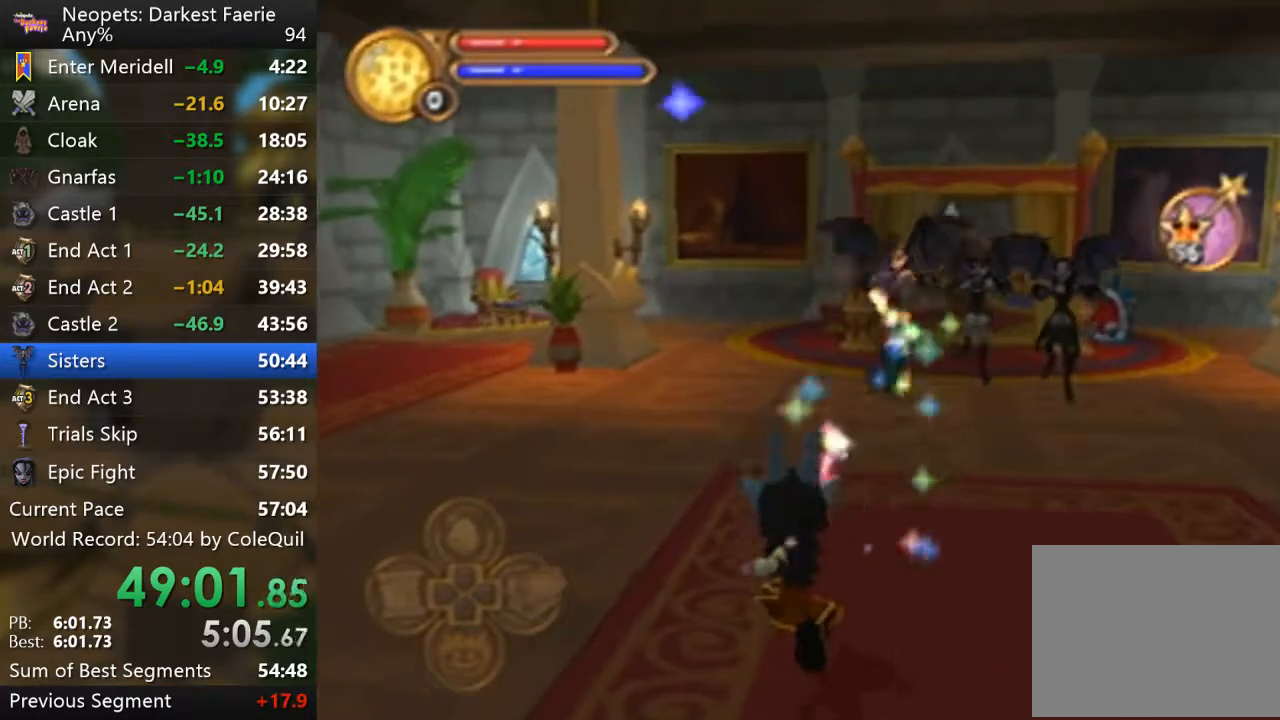
{"buttons": ["R1"], "left_stick": "left", "right_stick": "center", "events": [[66, "CIRCLE", "up"], [150, "CIRCLE", "down"], [233, "CIRCLE", "up"], [233, "left_stick", "up-left"], [467, "left_stick", "left"]]}
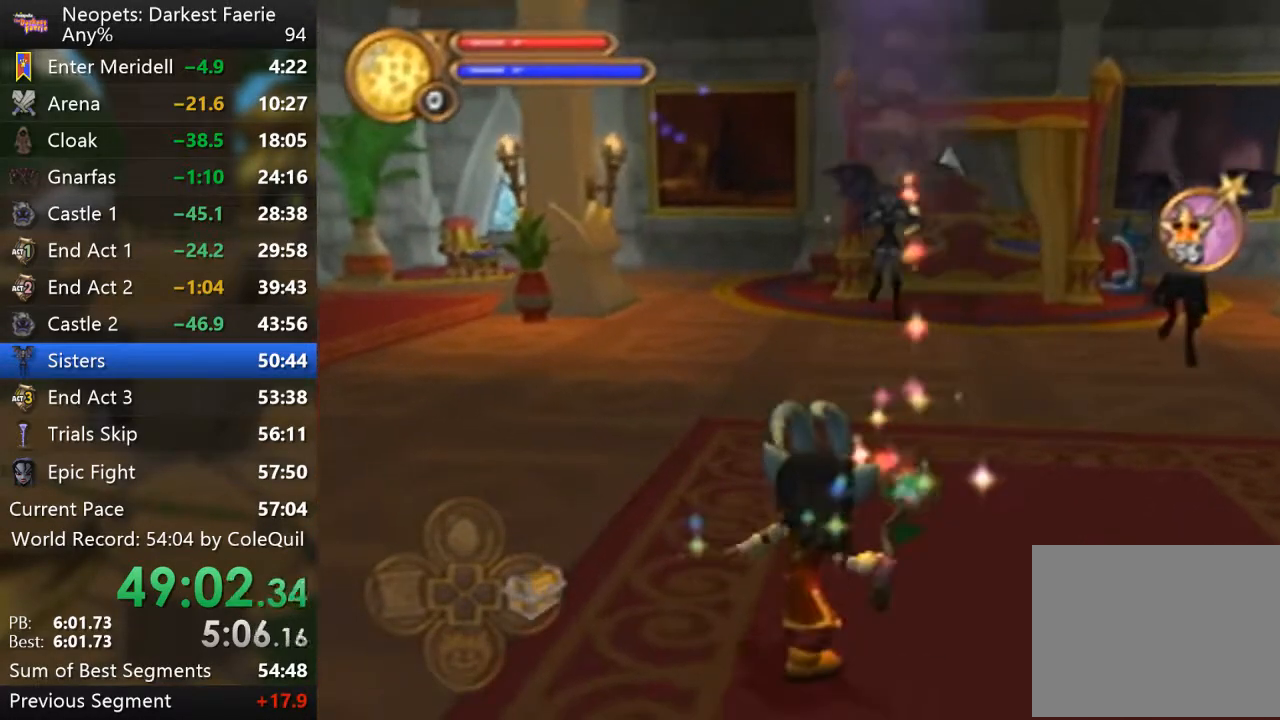
{"buttons": ["R1"], "left_stick": "left", "right_stick": "center", "events": []}
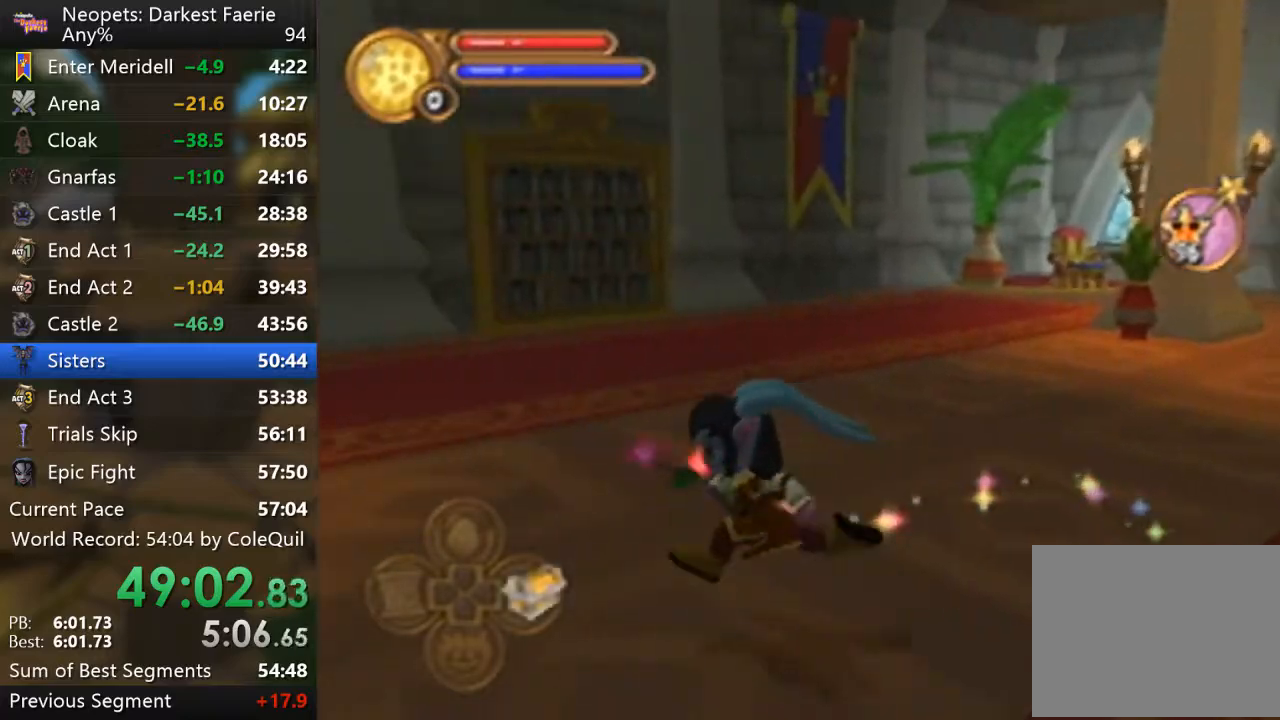
{"buttons": ["CIRCLE", "R1"], "left_stick": "up-right", "right_stick": "center", "events": [[66, "left_stick", "up"], [150, "left_stick", "up-right"], [233, "CROSS", "down"], [333, "CROSS", "up"], [434, "CIRCLE", "down"]]}
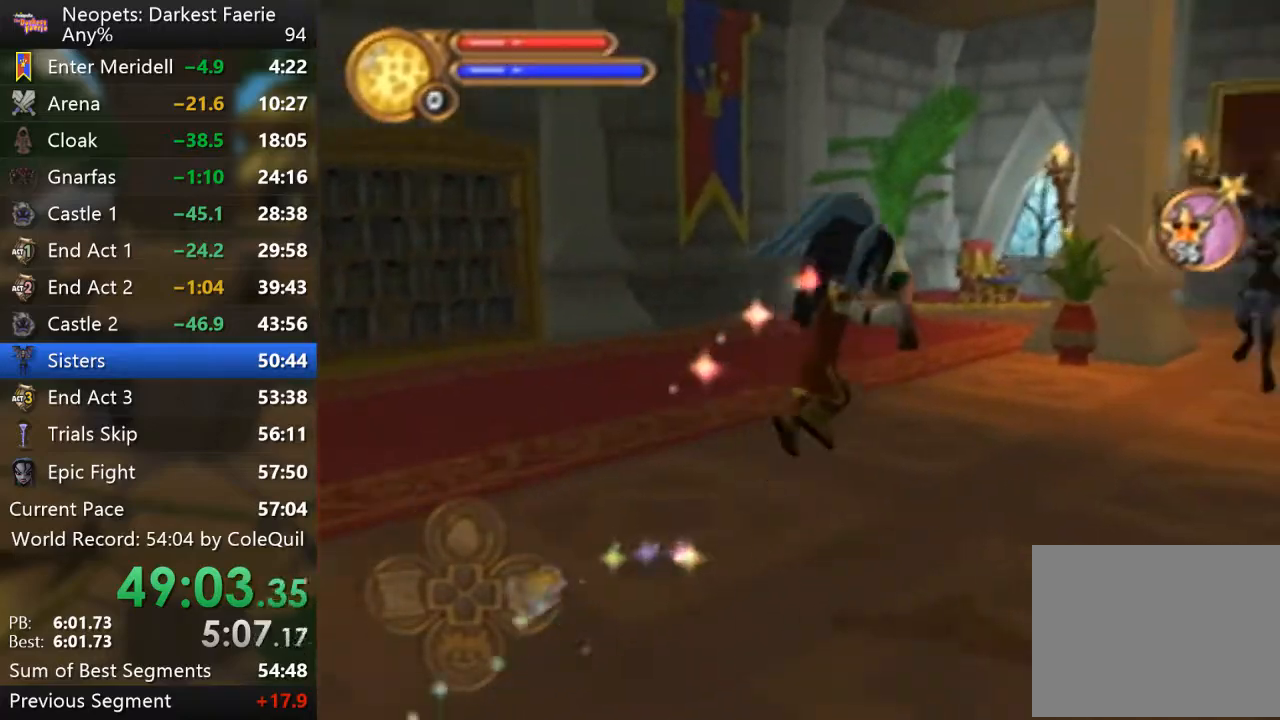
{"buttons": ["CIRCLE", "R1"], "left_stick": "up", "right_stick": "center", "events": [[34, "CIRCLE", "up"], [117, "CIRCLE", "down"], [217, "CIRCLE", "up"], [301, "CIRCLE", "down"], [401, "left_stick", "up"], [417, "CIRCLE", "up"], [484, "CIRCLE", "down"]]}
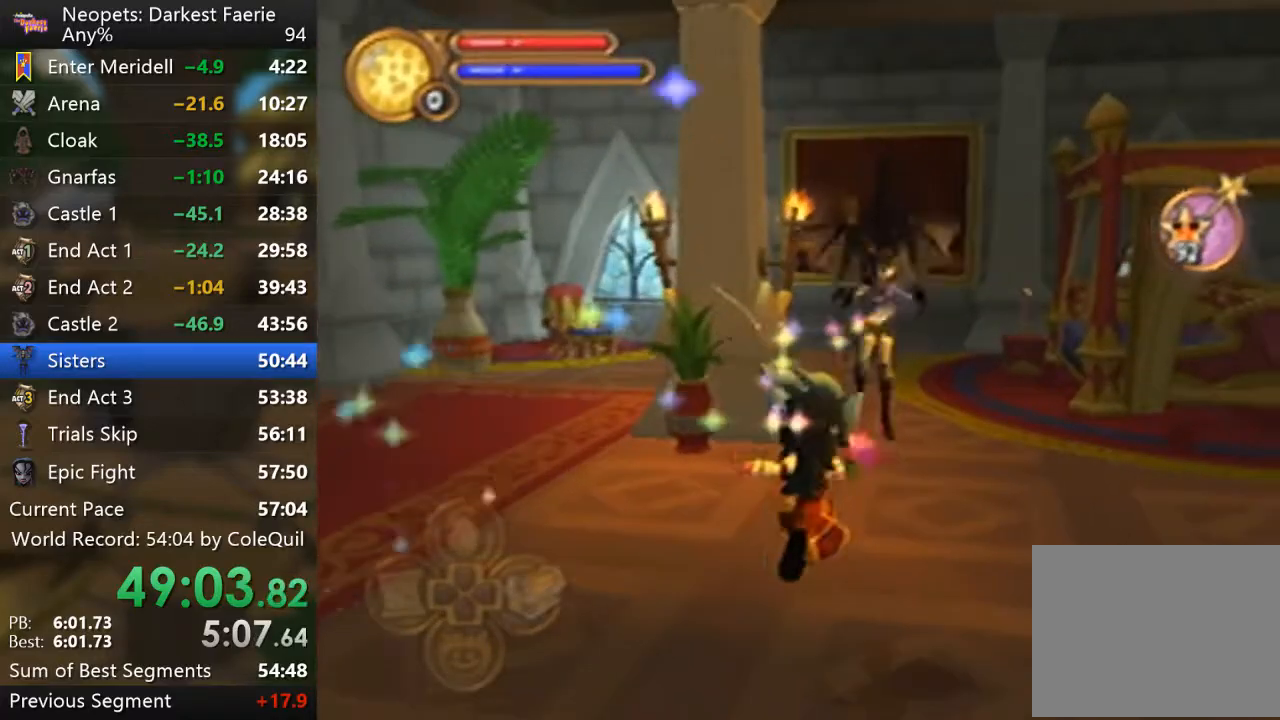
{"buttons": ["R1"], "left_stick": "right", "right_stick": "center", "events": [[100, "CIRCLE", "up"], [184, "CIRCLE", "down"], [234, "left_stick", "right"], [267, "CIRCLE", "up"]]}
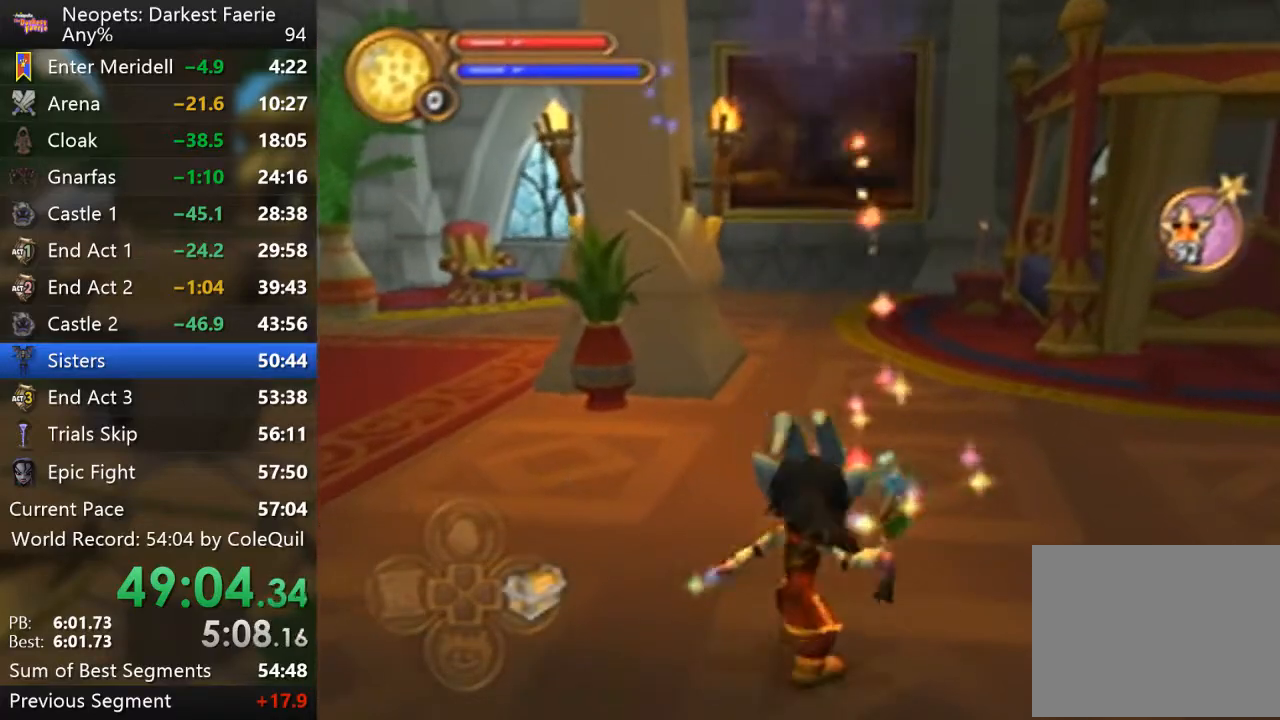
{"buttons": ["R1"], "left_stick": "up-right", "right_stick": "center", "events": [[250, "left_stick", "up-right"], [350, "CROSS", "down"], [450, "CROSS", "up"]]}
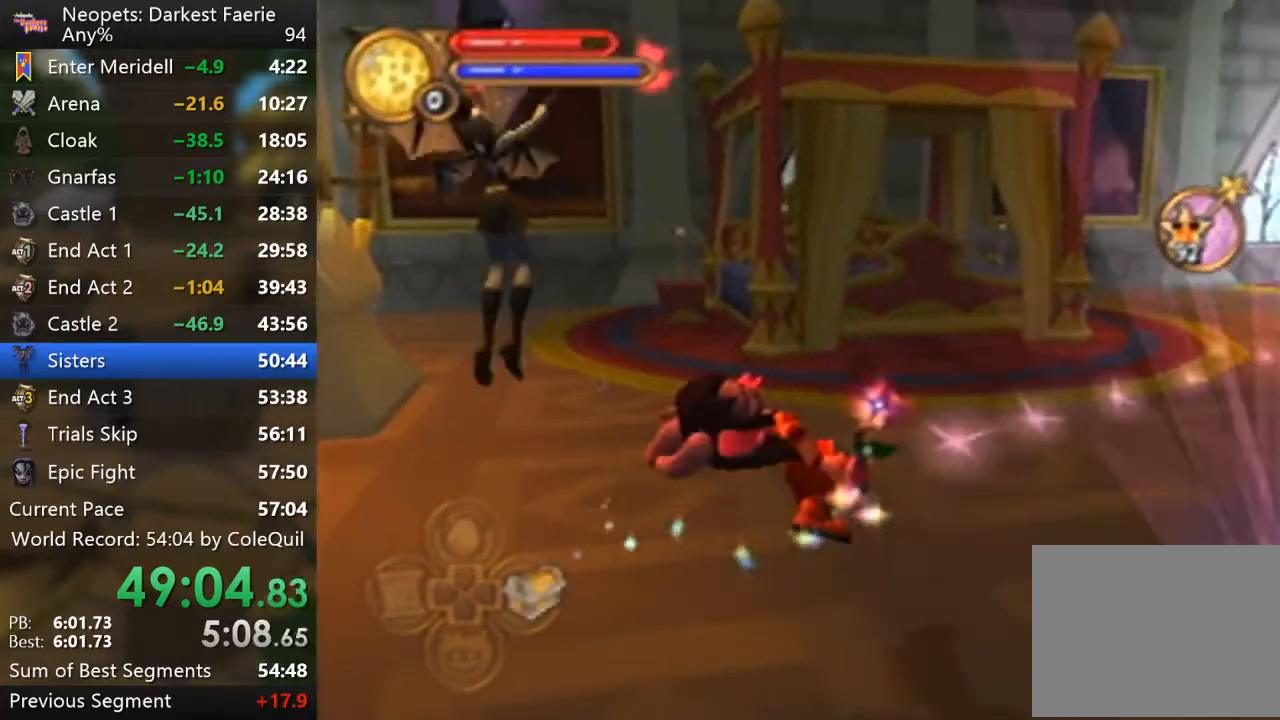
{"buttons": ["CROSS", "R1"], "left_stick": "up-right", "right_stick": "center", "events": [[67, "CIRCLE", "down"], [184, "CIRCLE", "up"], [434, "CROSS", "down"]]}
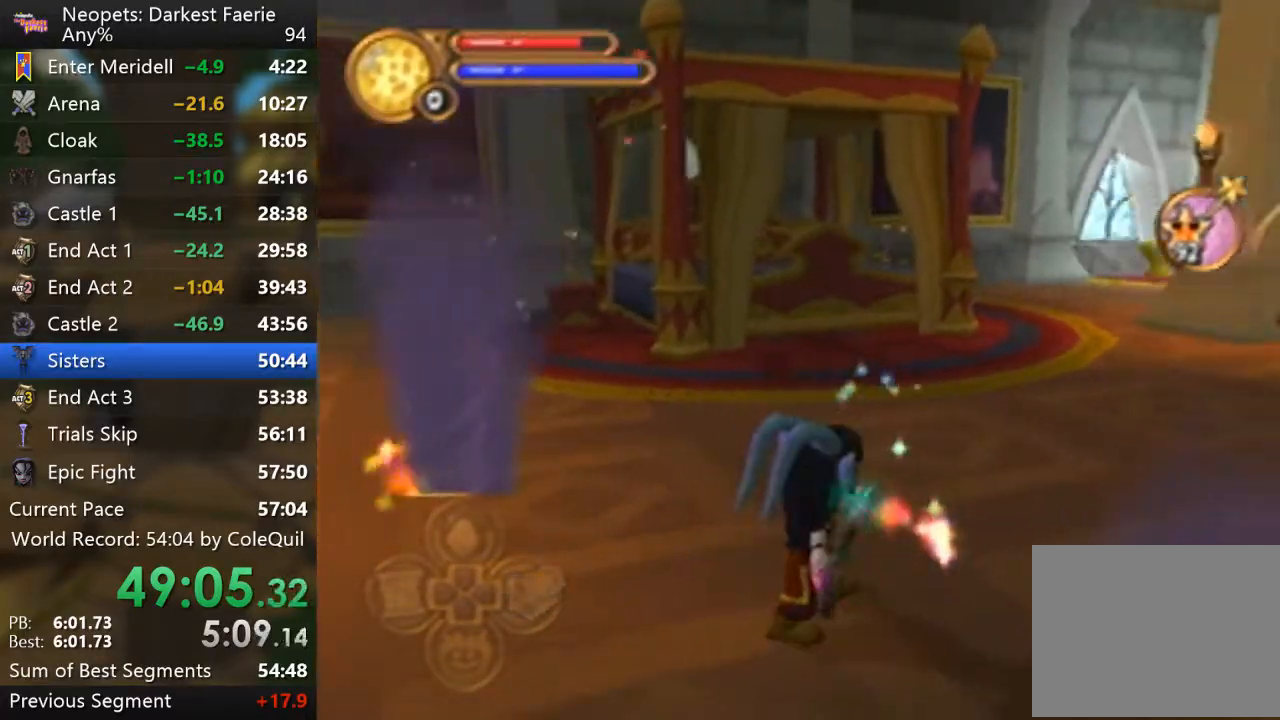
{"buttons": ["R1"], "left_stick": "up", "right_stick": "center", "events": [[33, "CROSS", "up"], [133, "CIRCLE", "down"], [250, "CIRCLE", "up"], [283, "left_stick", "up"], [333, "CIRCLE", "down"], [450, "CIRCLE", "up"]]}